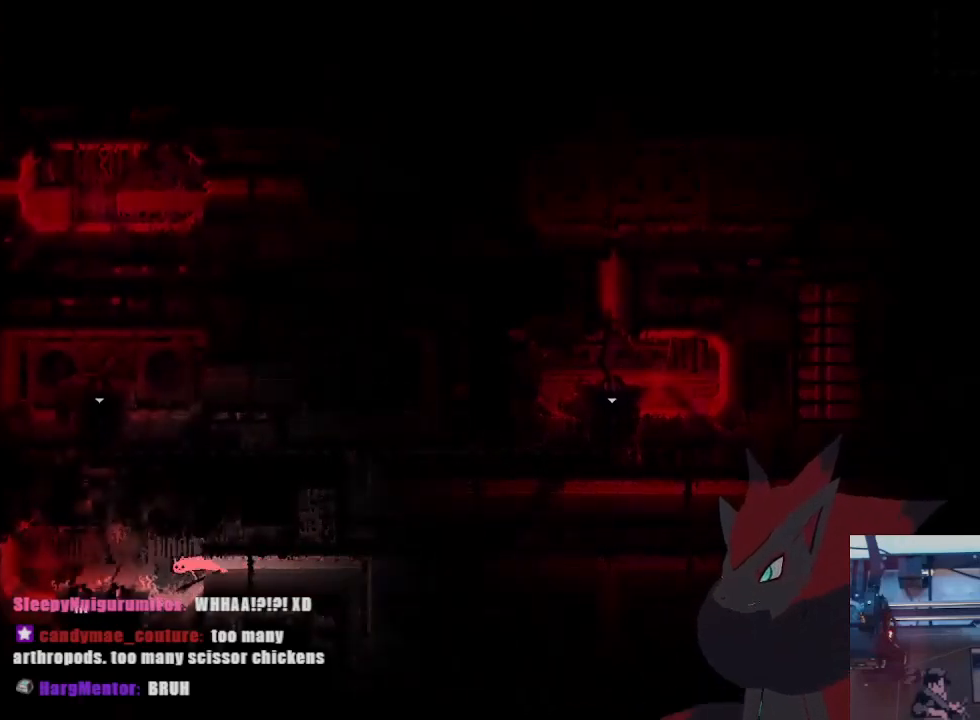
Gameplay with a controller (Xbox layout); each line is a JSON object with the inputs held at the frame after it (dt_ms = milliseconds from this image to that frame). "events" lists button and stick changes between this image and that frame as [ms after this image, input, new state], when the widget could be followed in between. Not read: R3 SELECT START.
{"dt_ms": 500, "buttons": [], "left_stick": "left", "right_stick": "center", "events": [[33, "A", "up"], [100, "left_stick", "up-left"], [133, "A", "down"], [200, "left_stick", "left"], [233, "A", "up"]]}
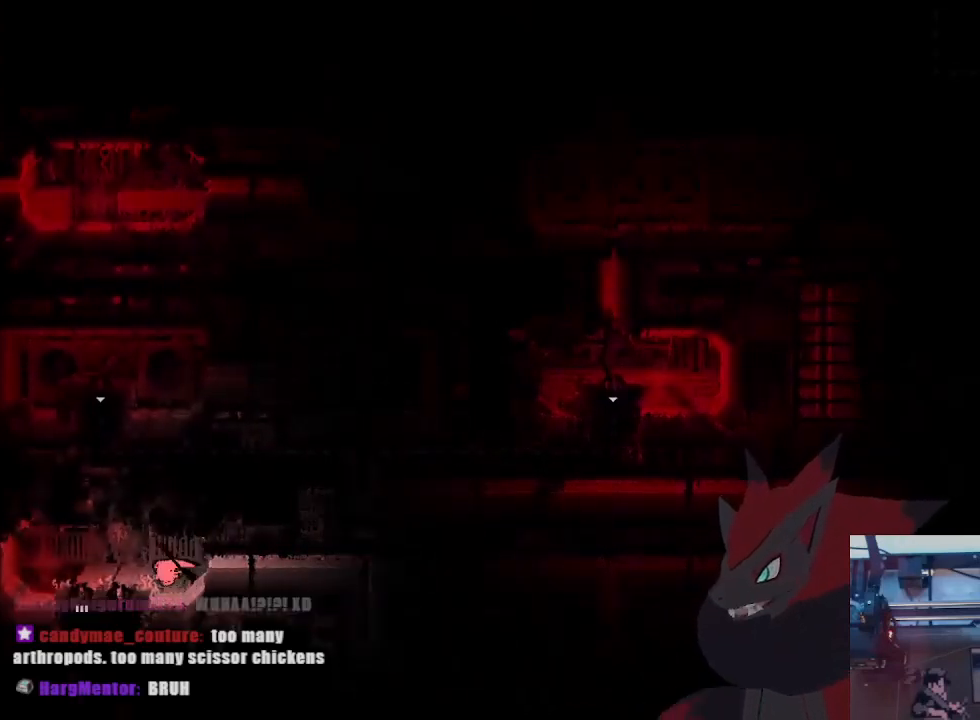
{"dt_ms": 500, "buttons": [], "left_stick": "down", "right_stick": "center", "events": [[300, "left_stick", "down"]]}
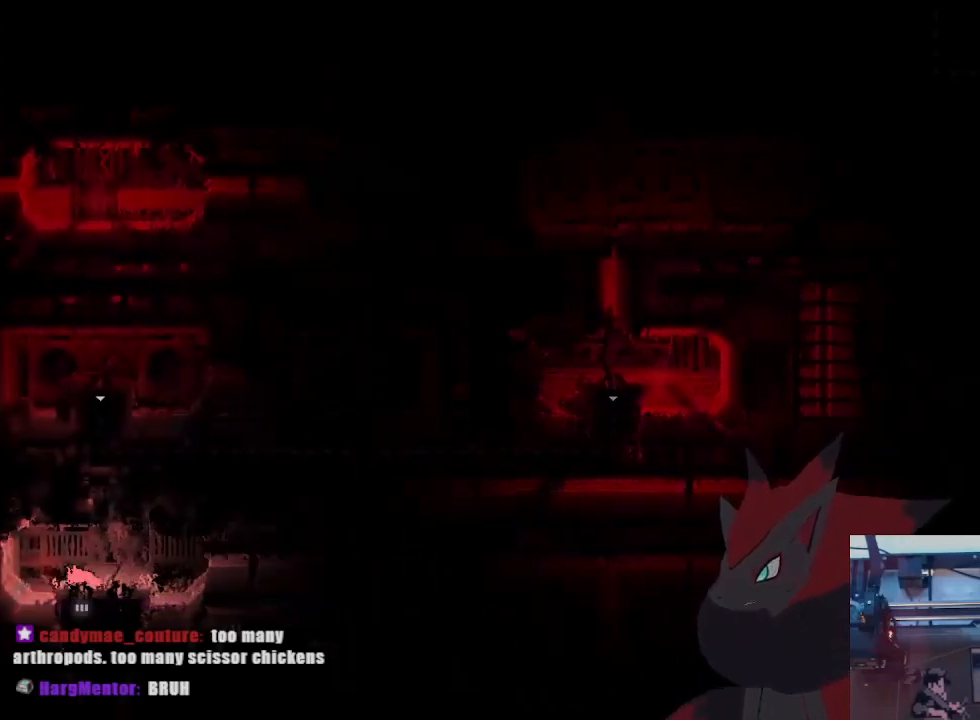
{"dt_ms": 500, "buttons": [], "left_stick": "down", "right_stick": "center", "events": []}
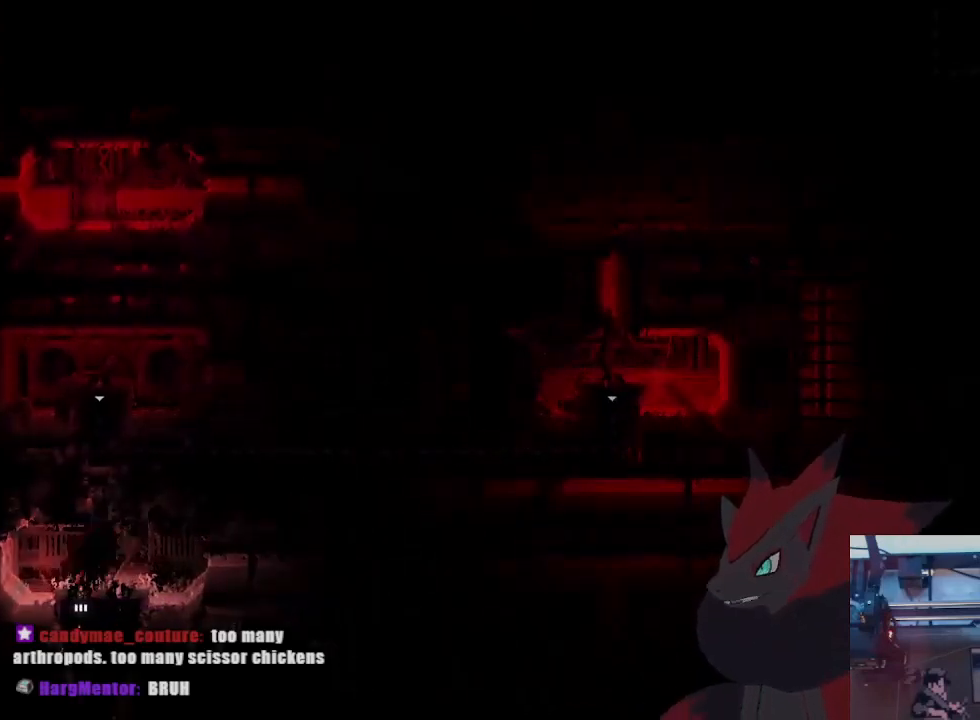
{"dt_ms": 500, "buttons": [], "left_stick": "down", "right_stick": "center", "events": []}
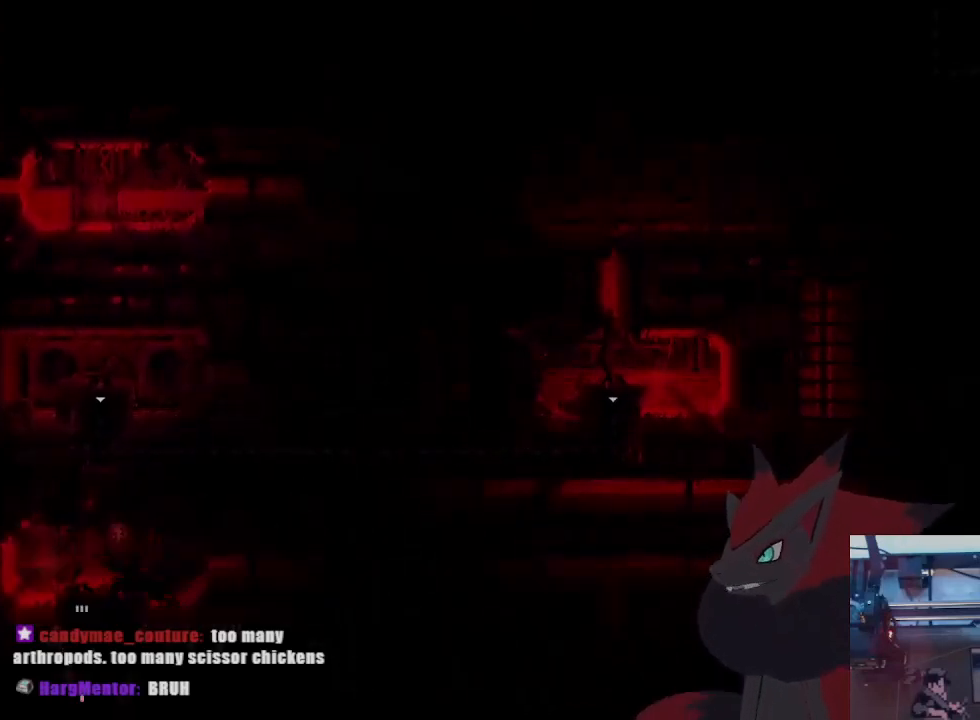
{"dt_ms": 1000, "buttons": [], "left_stick": "down", "right_stick": "center", "events": [[100, "left_stick", "center"], [533, "left_stick", "down"], [700, "A", "down"], [800, "A", "up"]]}
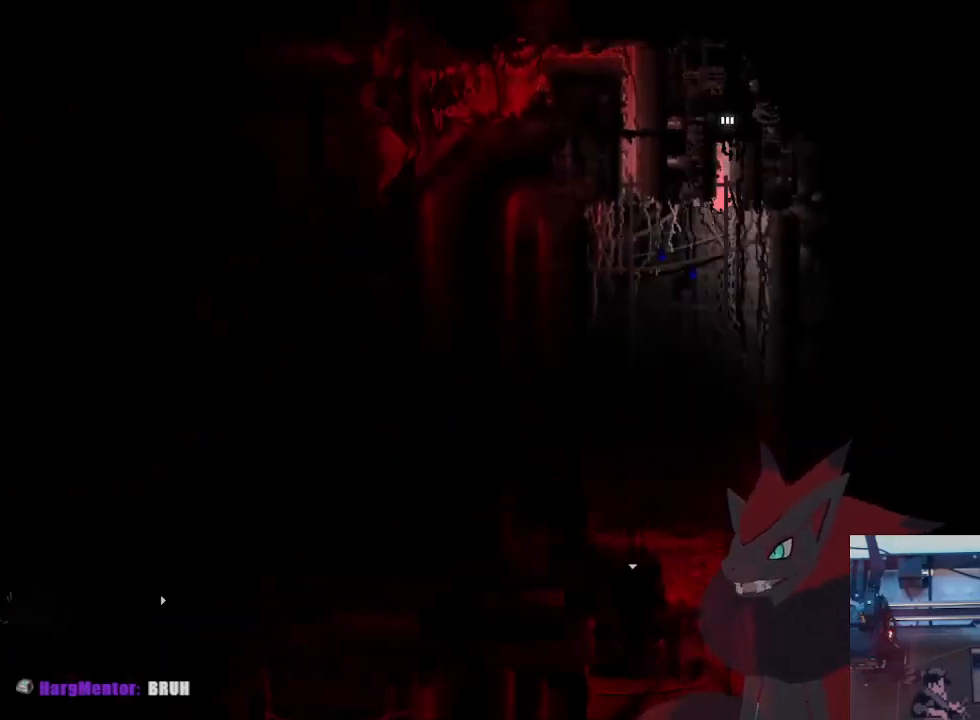
{"dt_ms": 500, "buttons": [], "left_stick": "left", "right_stick": "center", "events": [[100, "left_stick", "up-right"], [300, "left_stick", "left"], [367, "A", "down"], [500, "A", "up"]]}
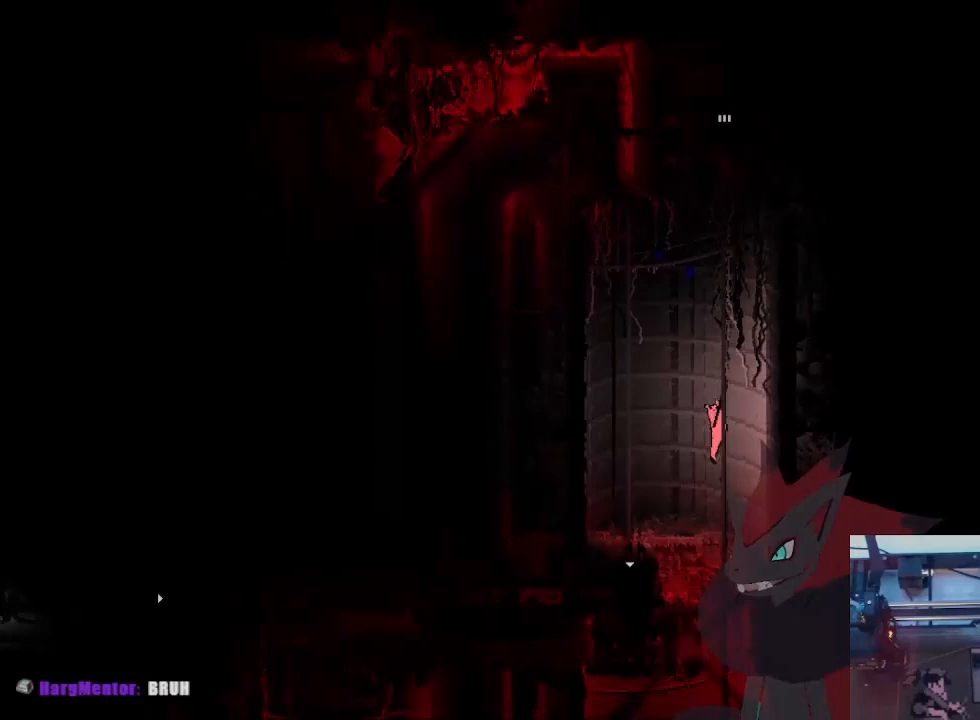
{"dt_ms": 500, "buttons": [], "left_stick": "right", "right_stick": "center", "events": [[267, "left_stick", "center"], [433, "left_stick", "right"]]}
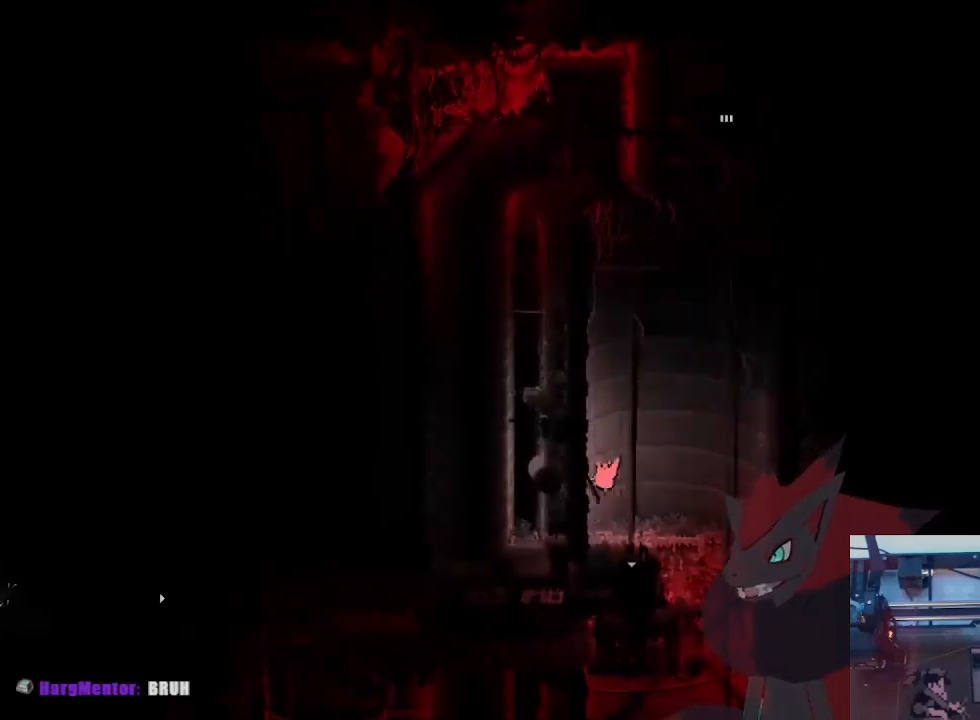
{"dt_ms": 500, "buttons": [], "left_stick": "right", "right_stick": "center", "events": [[33, "left_stick", "center"], [400, "left_stick", "right"]]}
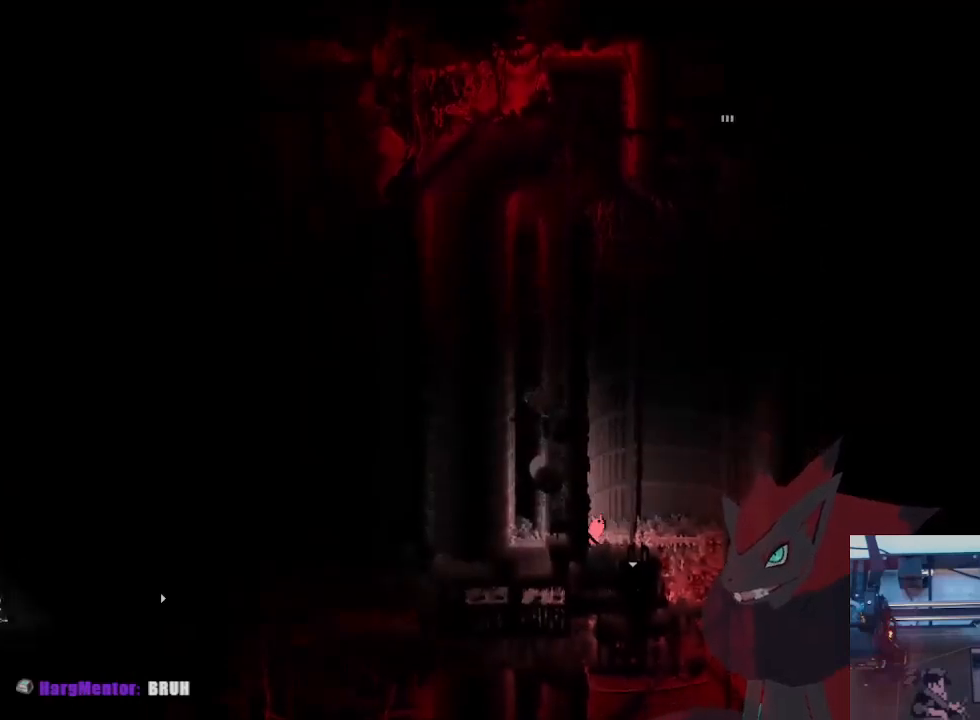
{"dt_ms": 500, "buttons": [], "left_stick": "right", "right_stick": "center", "events": [[33, "left_stick", "center"], [467, "left_stick", "right"]]}
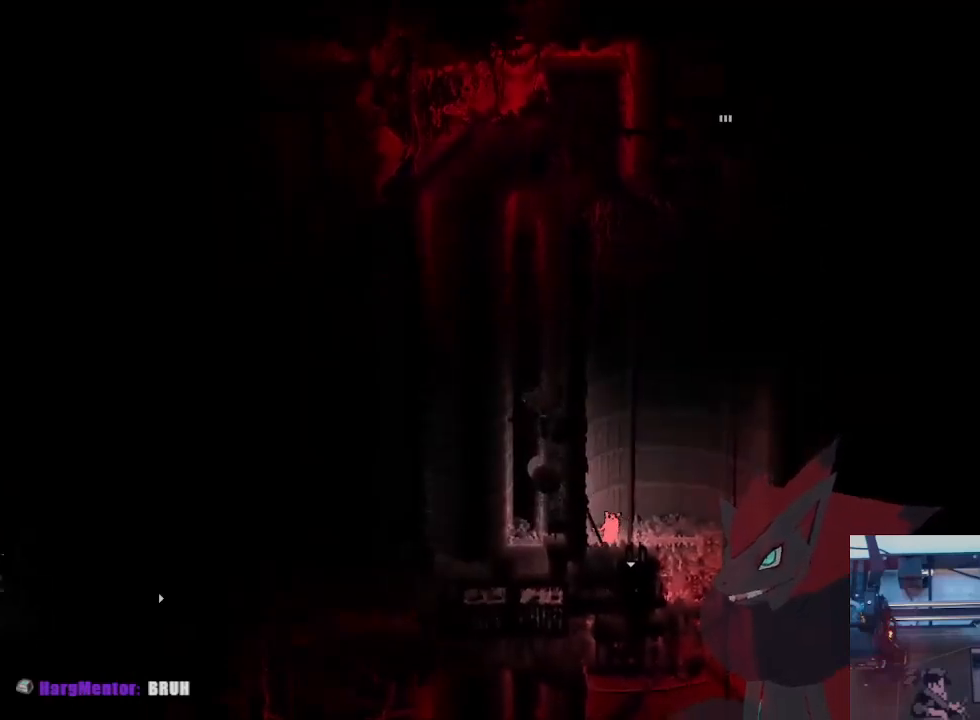
{"dt_ms": 500, "buttons": [], "left_stick": "center", "right_stick": "center", "events": [[67, "left_stick", "center"]]}
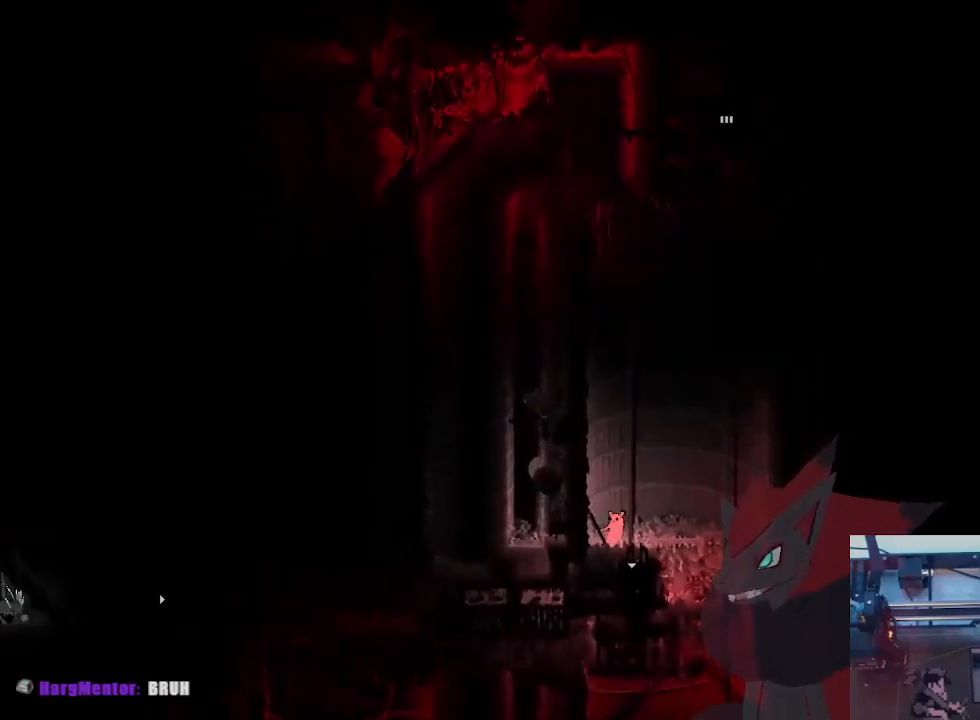
{"dt_ms": 500, "buttons": [], "left_stick": "up", "right_stick": "center", "events": [[33, "left_stick", "right"], [167, "left_stick", "center"], [367, "left_stick", "up"]]}
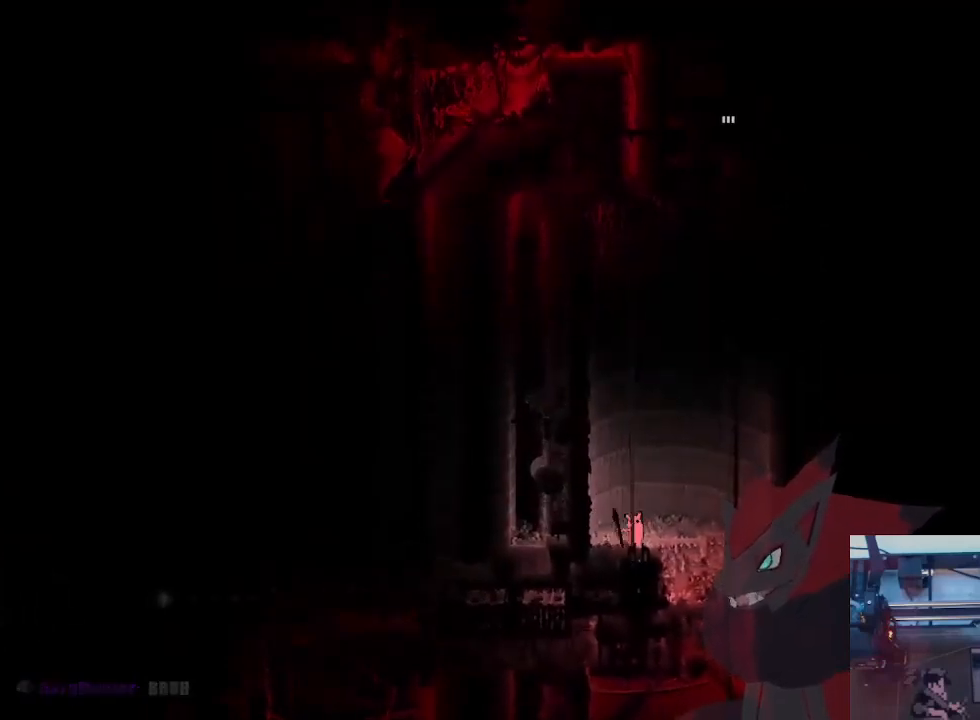
{"dt_ms": 500, "buttons": [], "left_stick": "up", "right_stick": "center", "events": []}
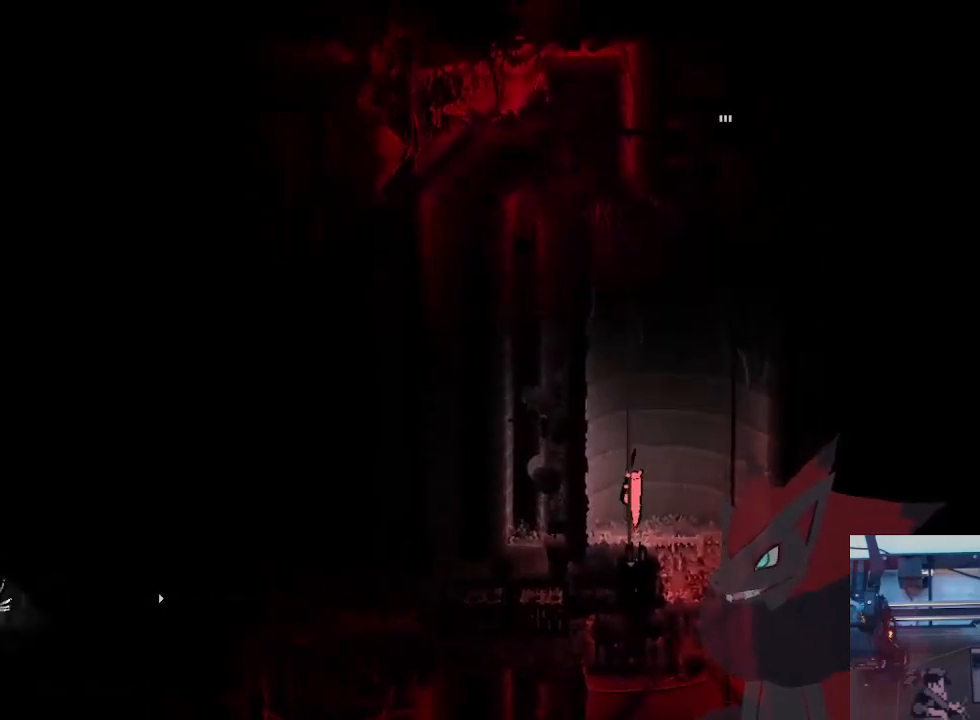
{"dt_ms": 500, "buttons": [], "left_stick": "up", "right_stick": "center", "events": []}
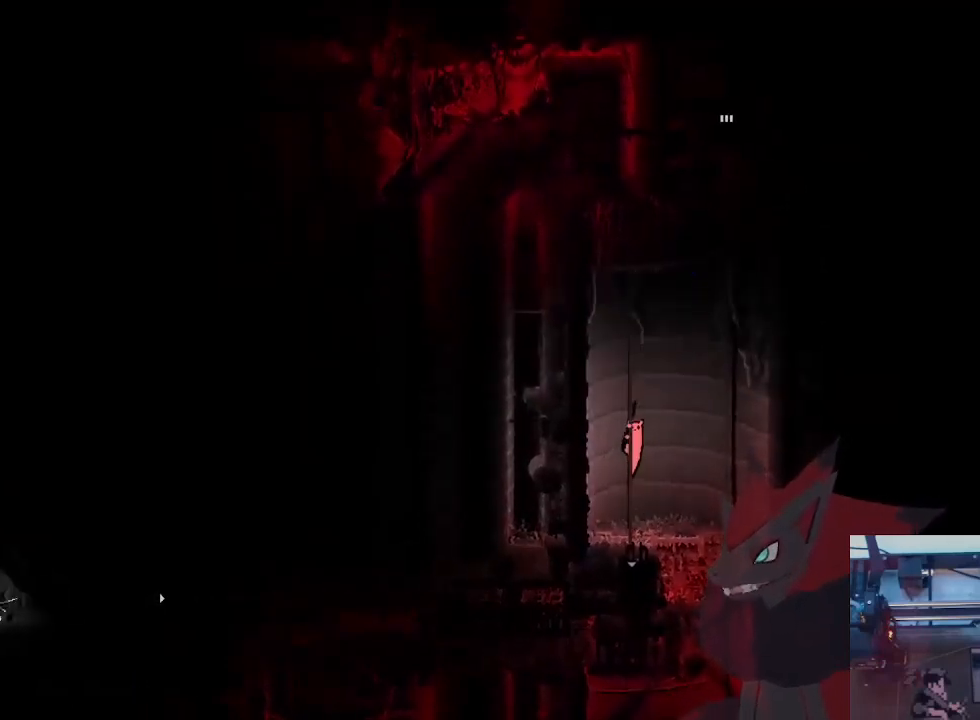
{"dt_ms": 500, "buttons": [], "left_stick": "up", "right_stick": "center", "events": []}
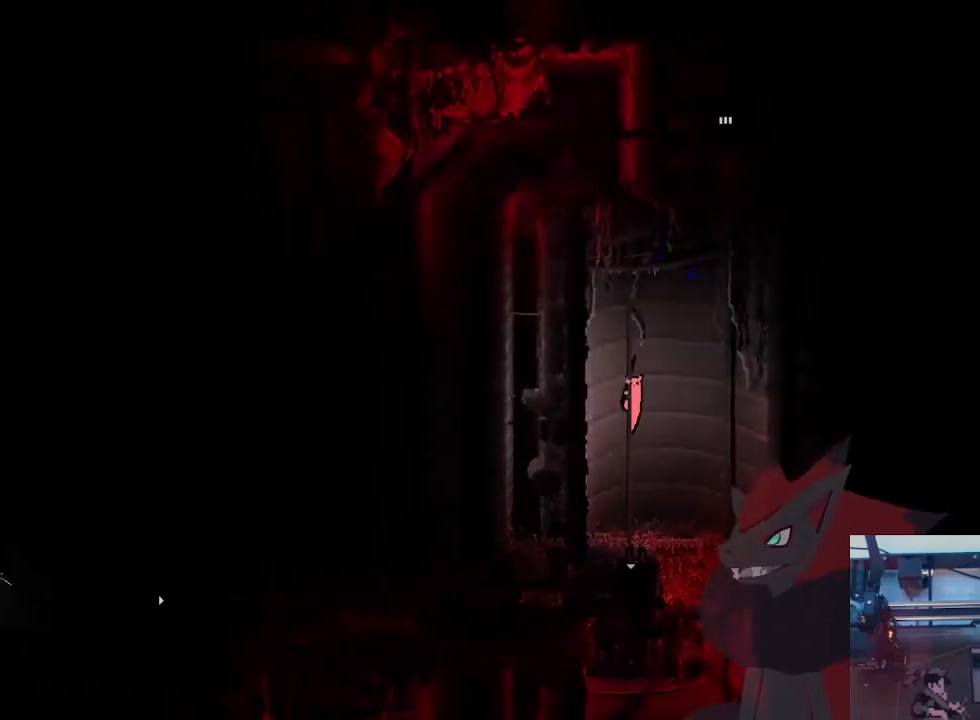
{"dt_ms": 500, "buttons": [], "left_stick": "down", "right_stick": "center", "events": [[433, "left_stick", "down"]]}
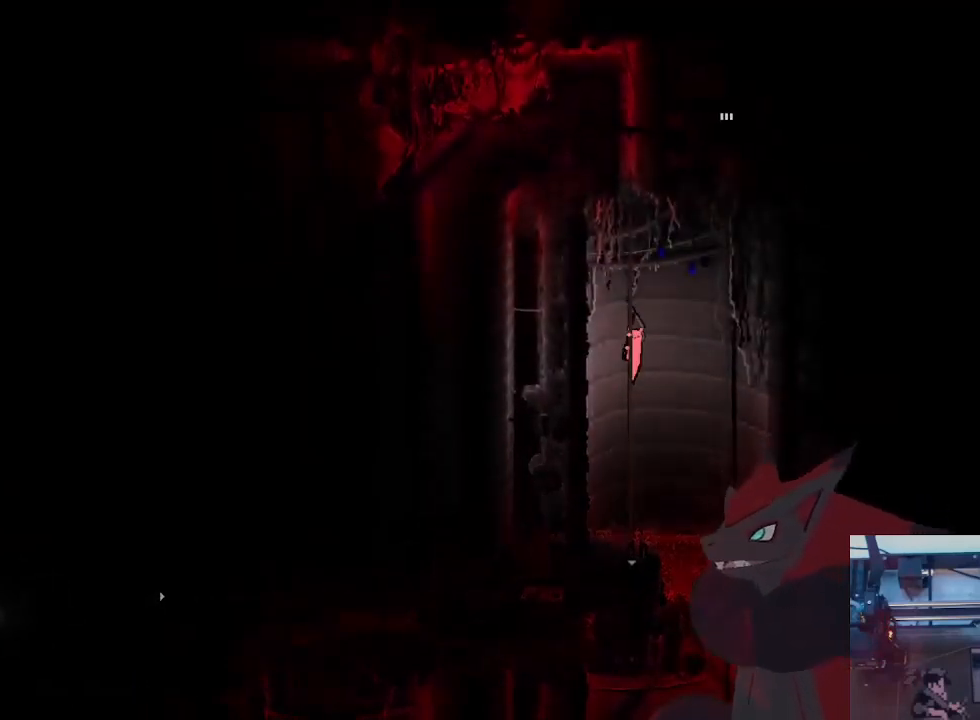
{"dt_ms": 500, "buttons": ["R1", "DPAD_UP"], "left_stick": "center", "right_stick": "center", "events": [[133, "left_stick", "center"], [200, "R1", "down"], [400, "DPAD_UP", "down"]]}